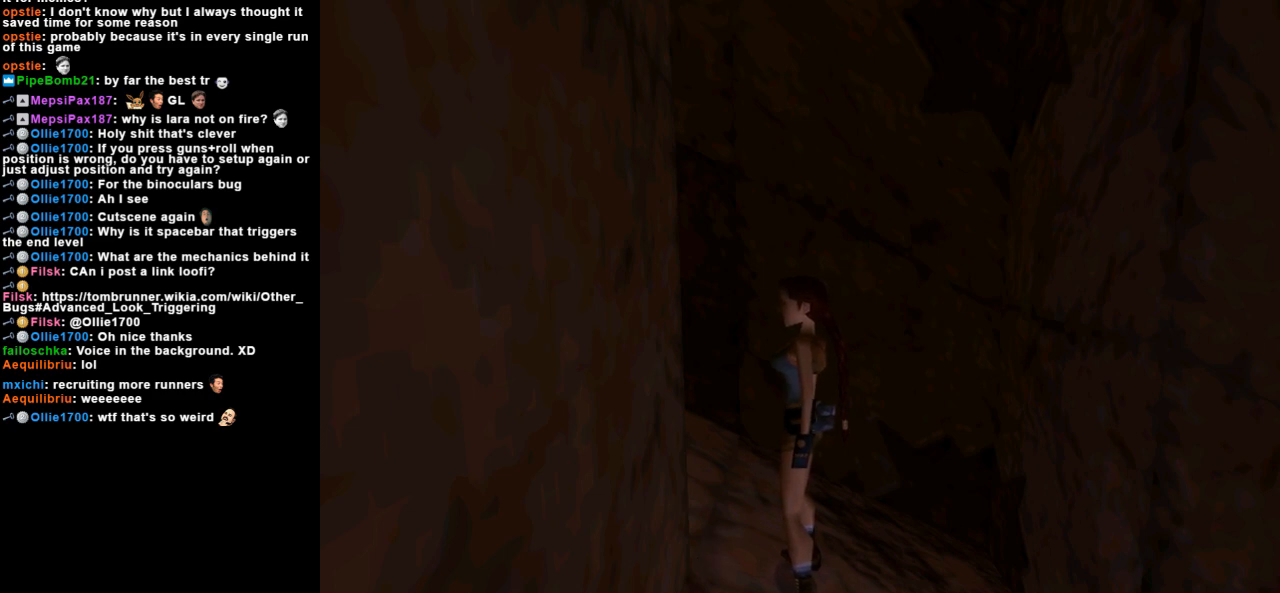
Gameplay with keyboard; each line is a JSON object with the keys held at the frame after it. "events" lists presses ("down") and releases ("up") of "action", "dash", "down", "duck", "flare", "guns", "inv", "jump", "left", "lmed", "look", "lstep", "pause", "right", "roll", "roll2", "rstep", "up" and "walk" between this image and that frame as [ms after this image, input, new state], when the widget could be followed in between. No other keys are recorded. Mouse input is not recorded. Key names are as the overlay labels them; some are game actions (e.g. jump) rather than physical keys.
{"keys": ["look"], "events": [[33, "look", "down"], [233, "left", "down"], [233, "up", "down"], [433, "left", "up"], [467, "up", "up"]]}
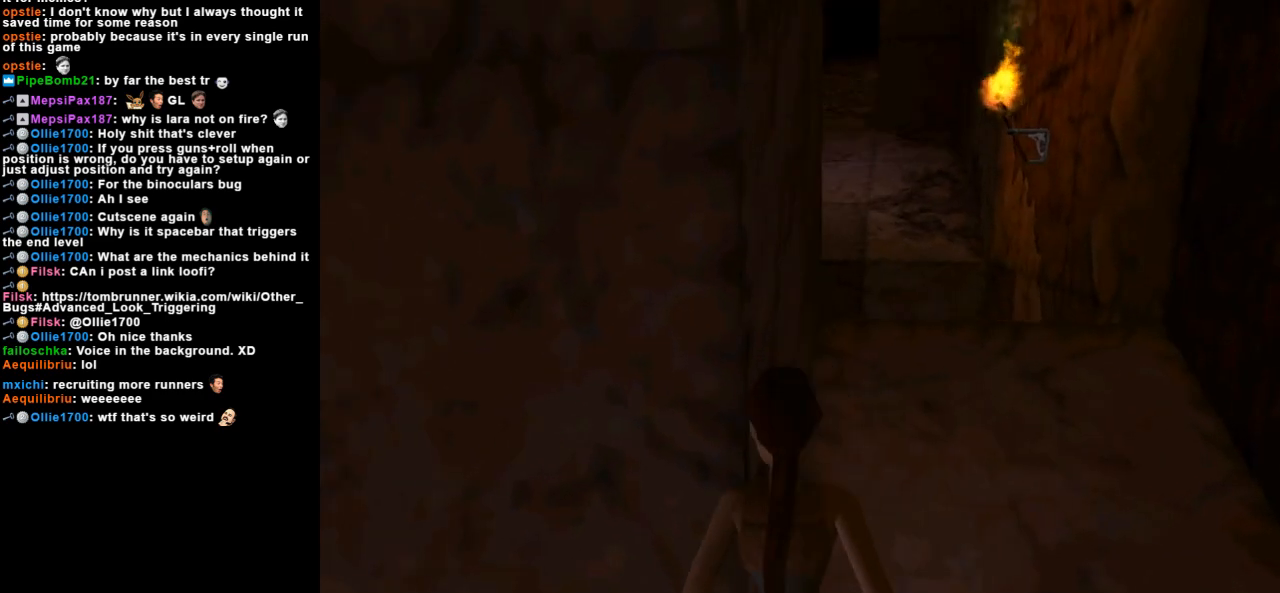
{"keys": ["look"], "events": []}
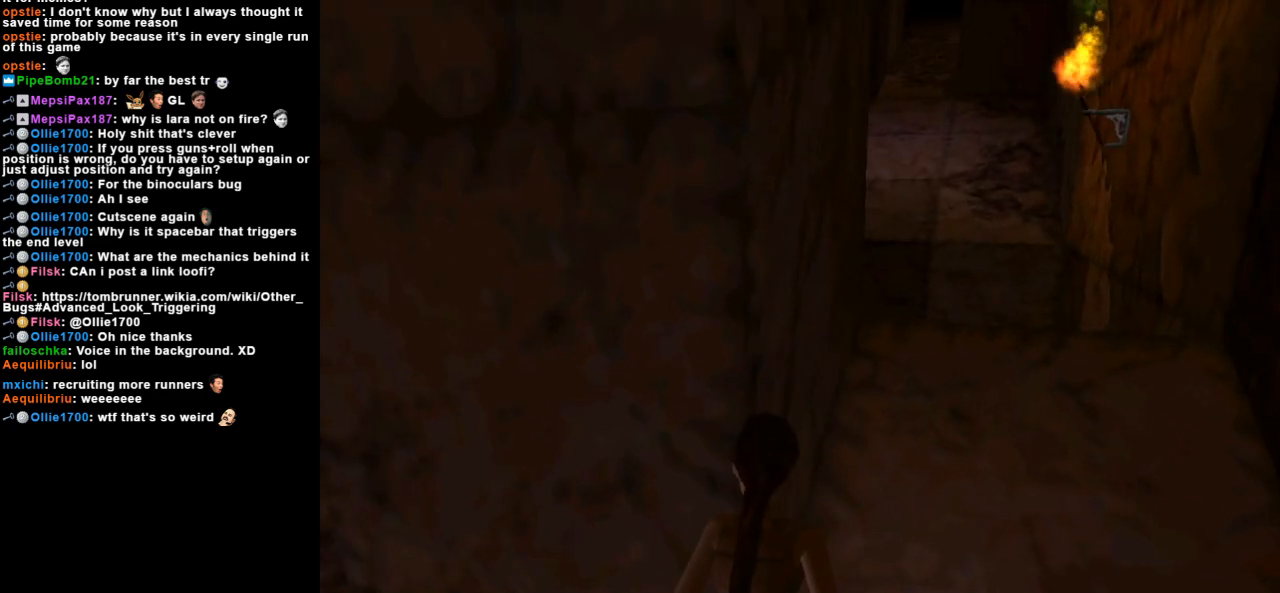
{"keys": ["look"], "events": []}
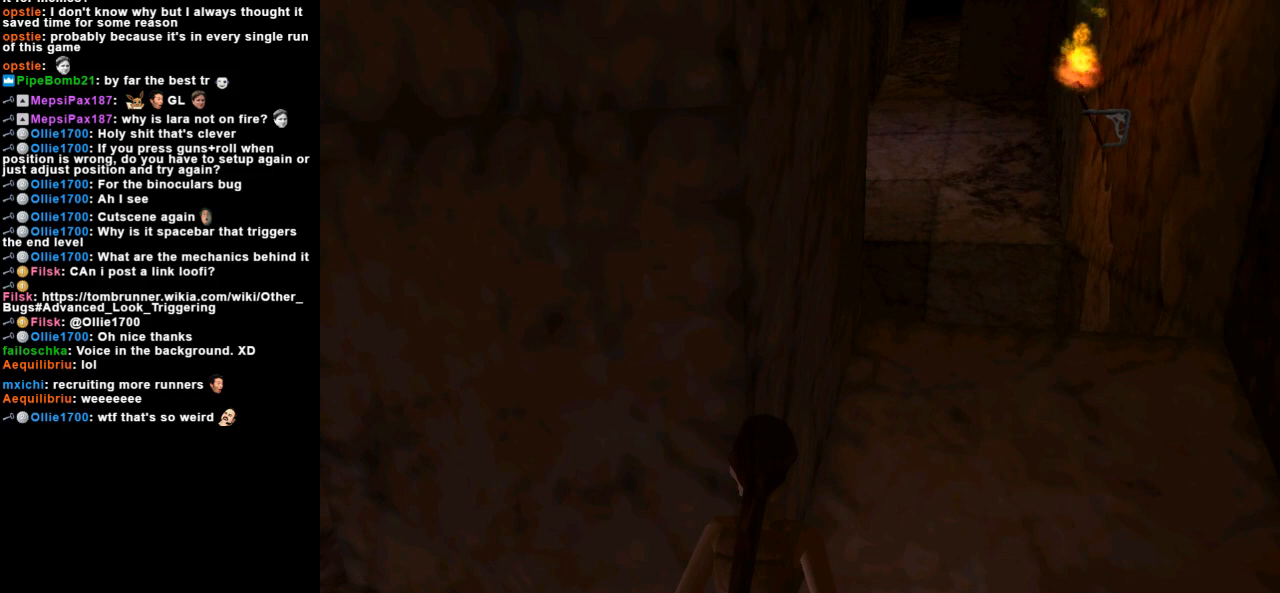
{"keys": [], "events": [[33, "look", "up"]]}
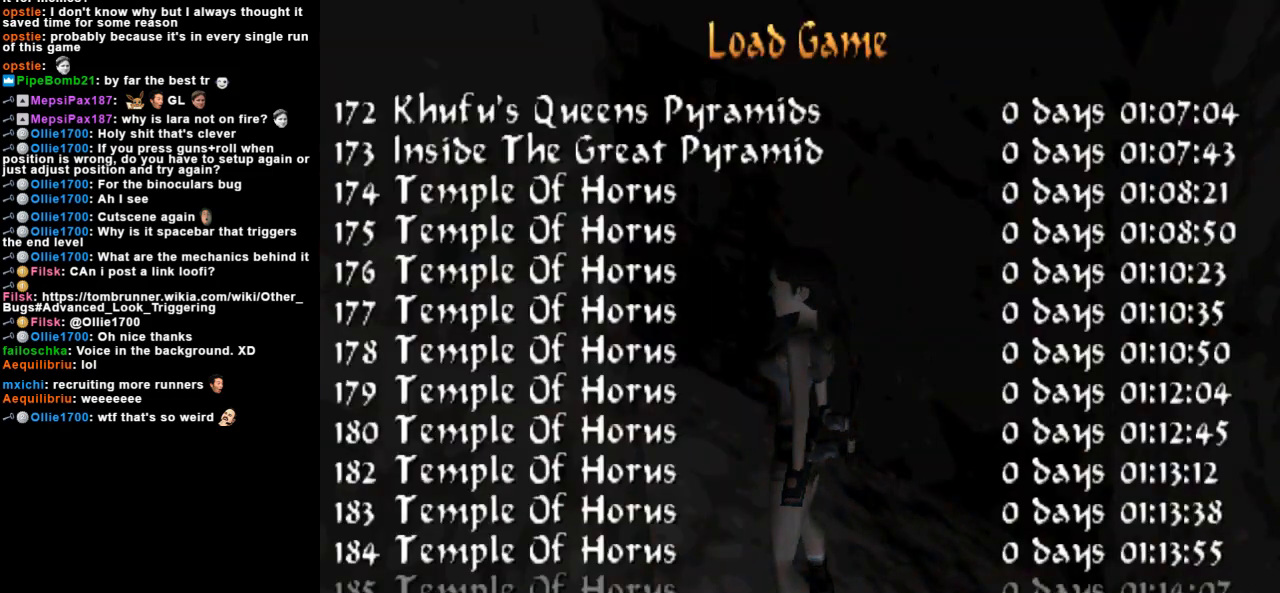
{"keys": [], "events": []}
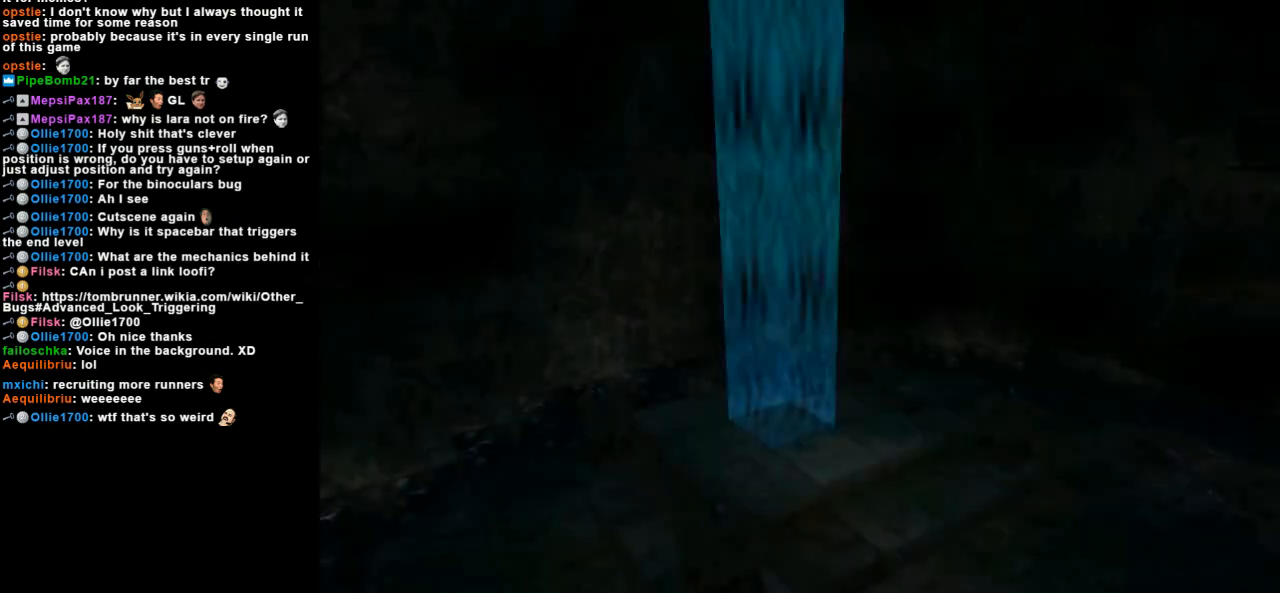
{"keys": [], "events": []}
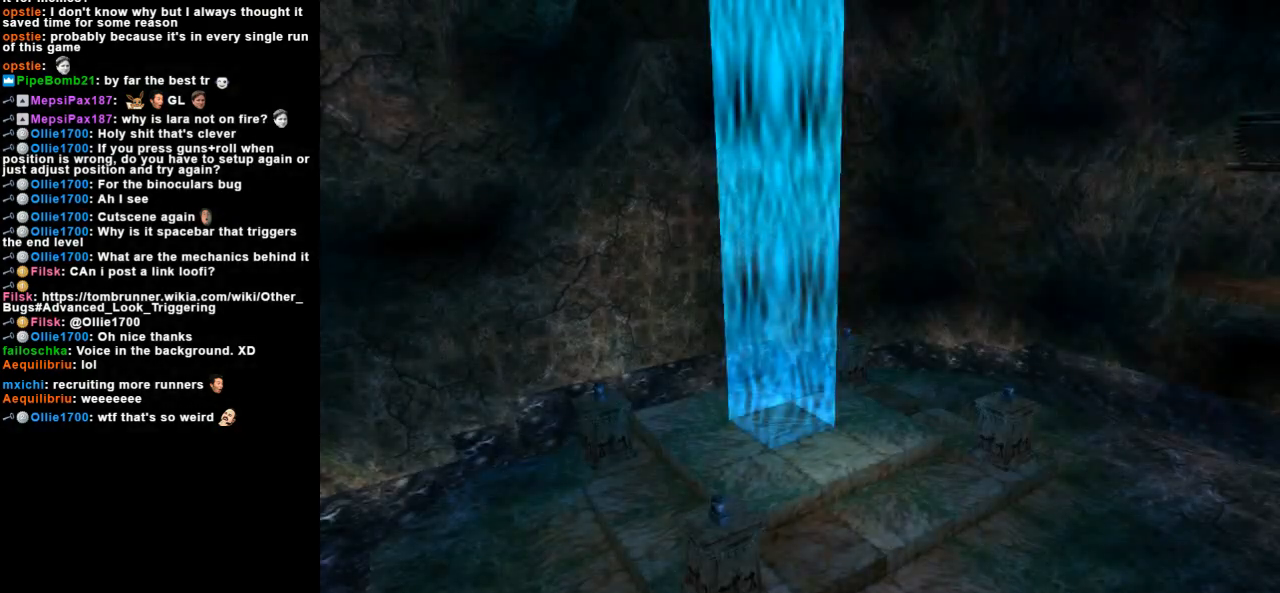
{"keys": [], "events": []}
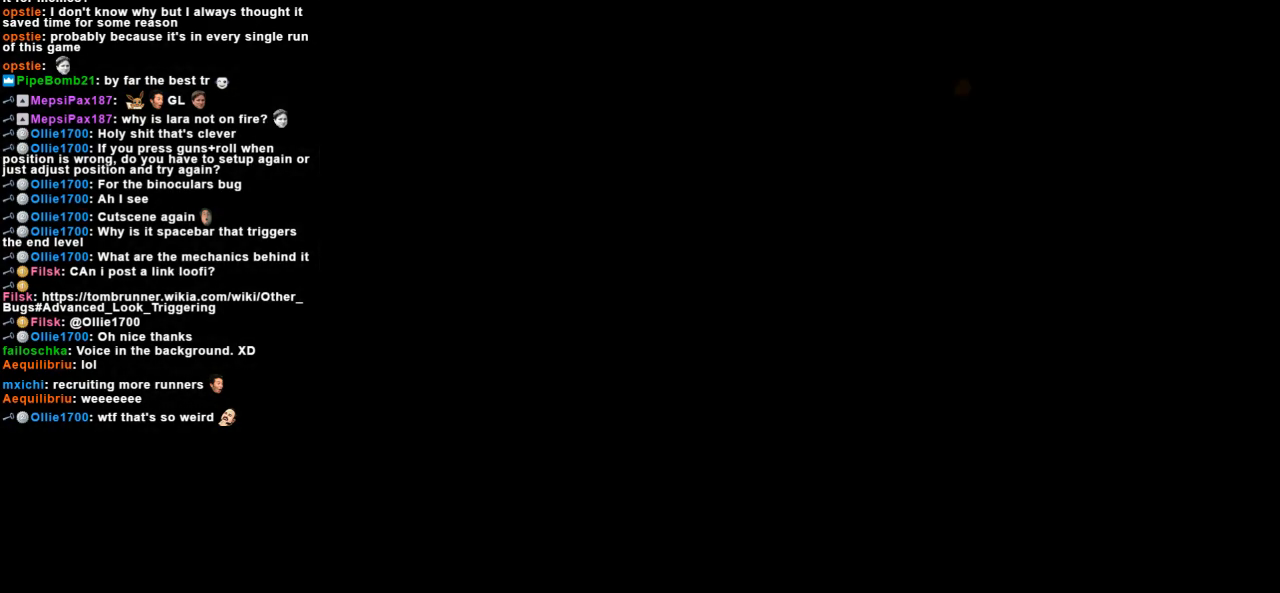
{"keys": ["right", "up"], "events": [[300, "up", "down"], [367, "right", "down"]]}
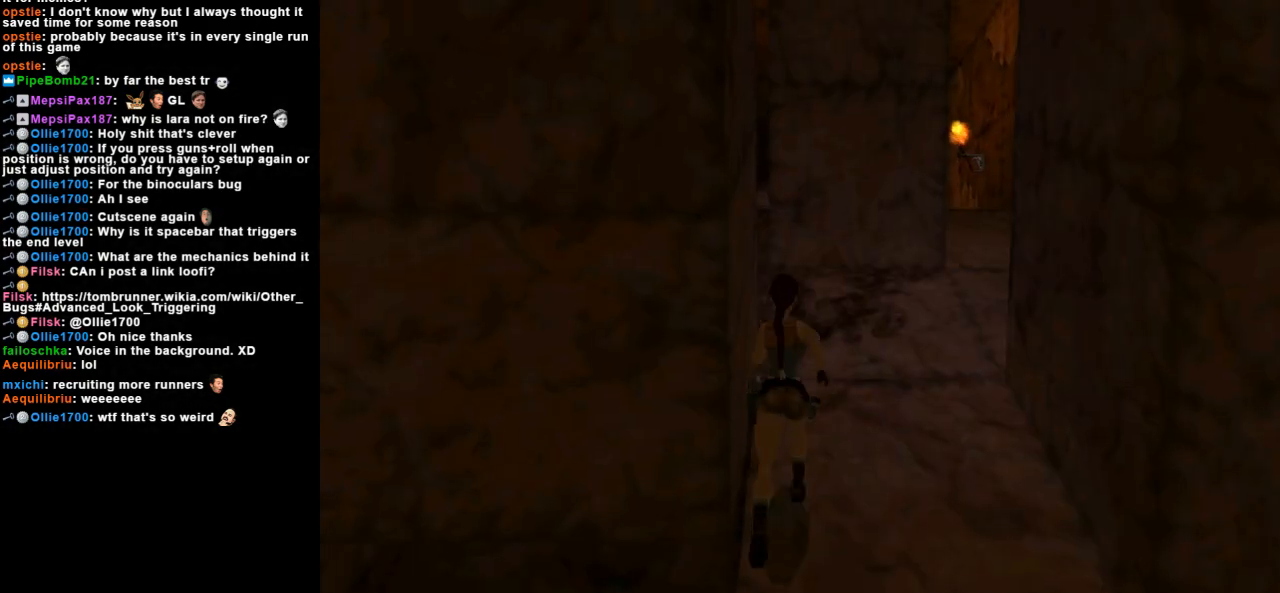
{"keys": ["up"], "events": [[500, "right", "up"]]}
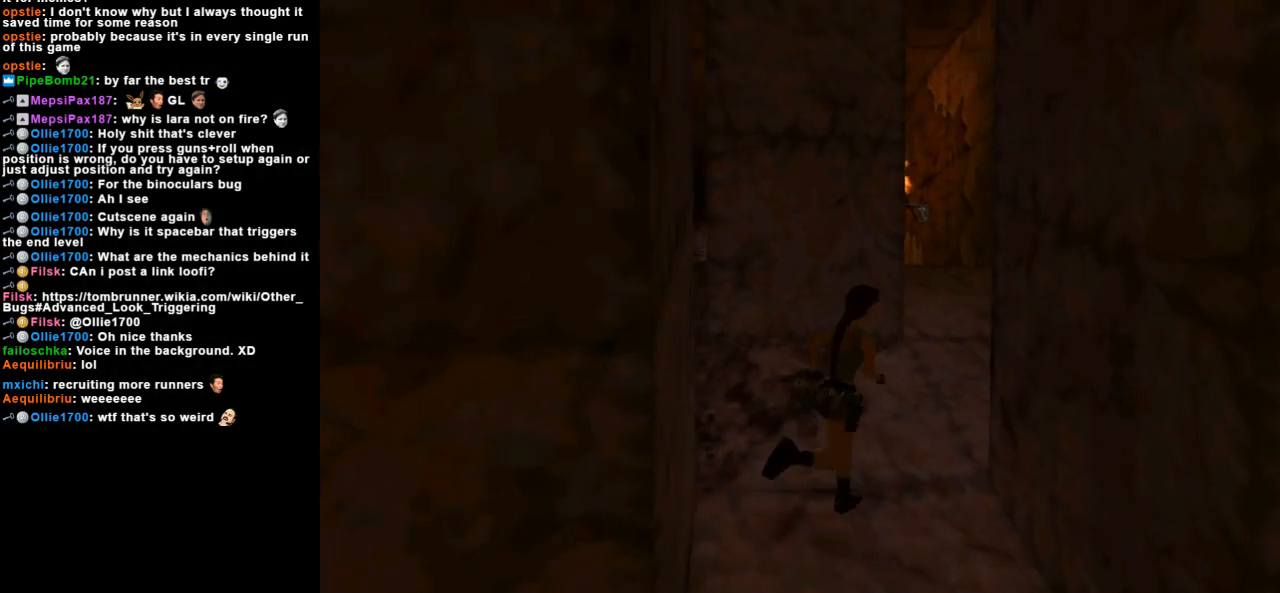
{"keys": ["left", "up"], "events": [[233, "left", "down"]]}
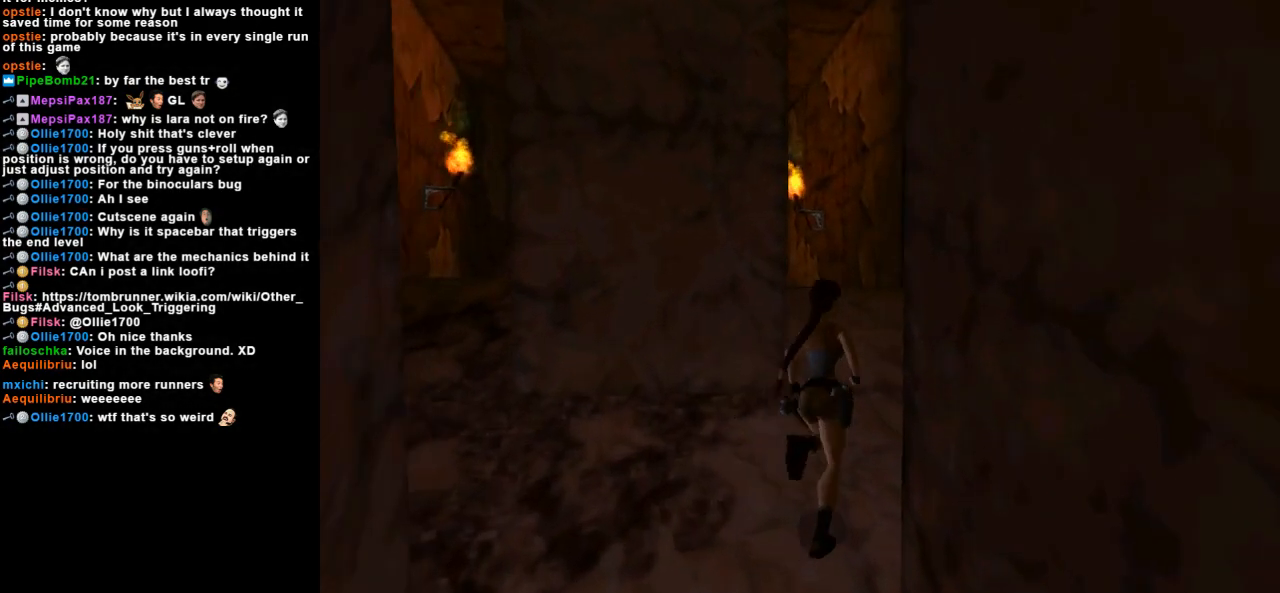
{"keys": ["jump", "left", "up"], "events": [[300, "jump", "down"]]}
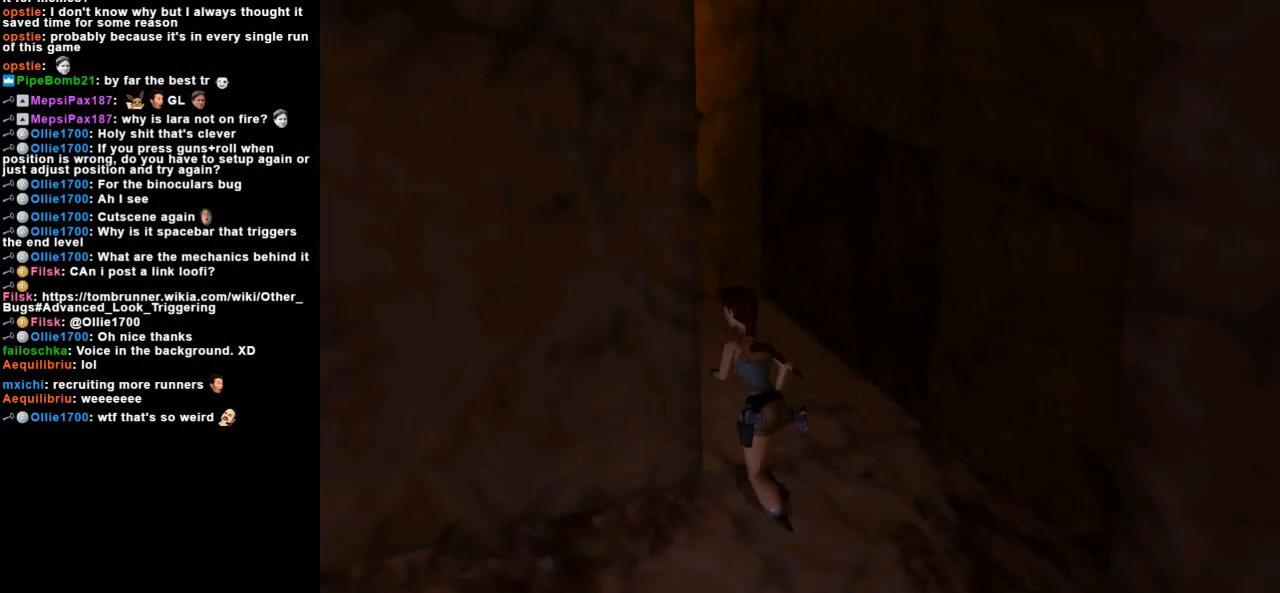
{"keys": ["left", "up"], "events": [[233, "jump", "up"]]}
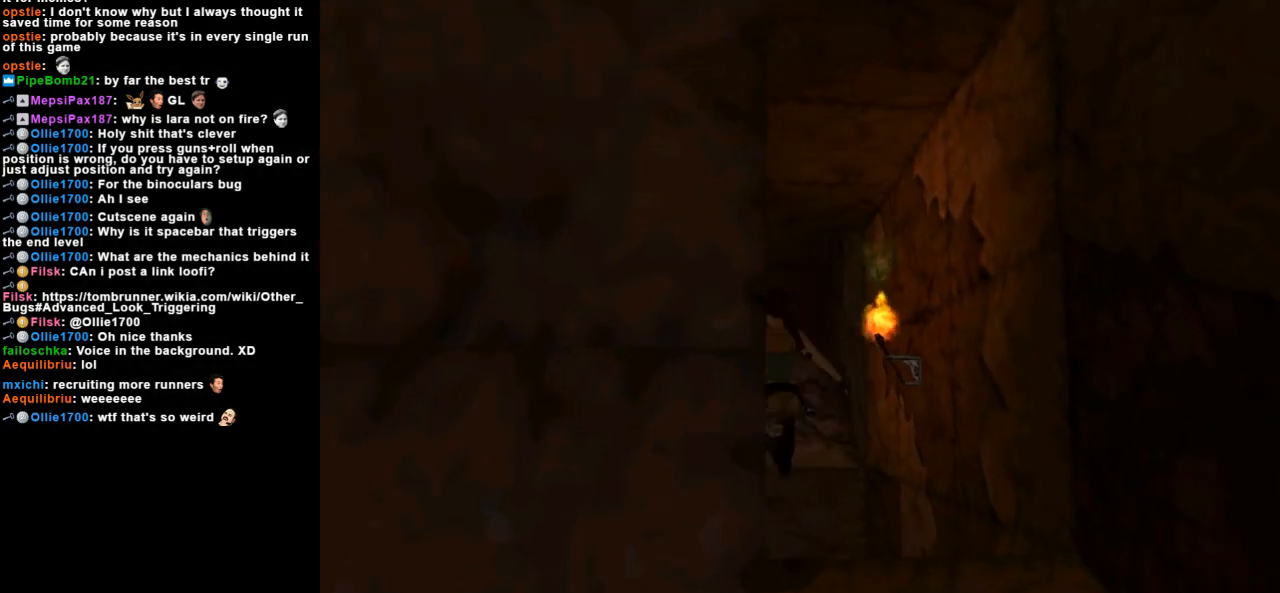
{"keys": ["left", "up"], "events": []}
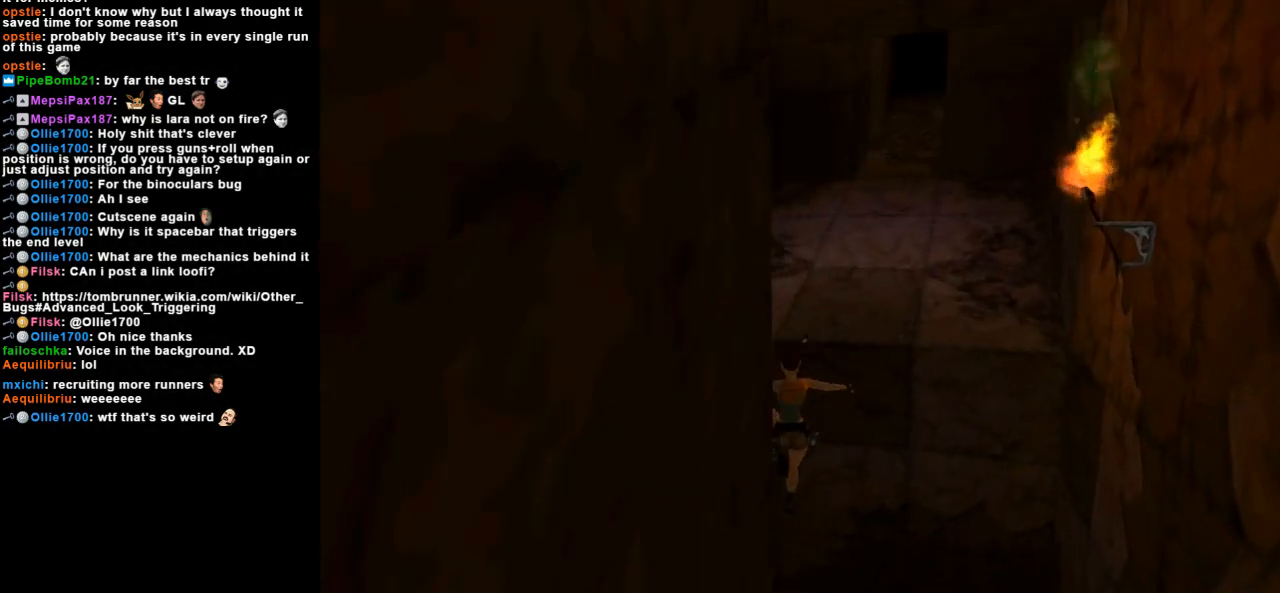
{"keys": ["jump", "up"], "events": [[133, "jump", "down"], [133, "left", "up"]]}
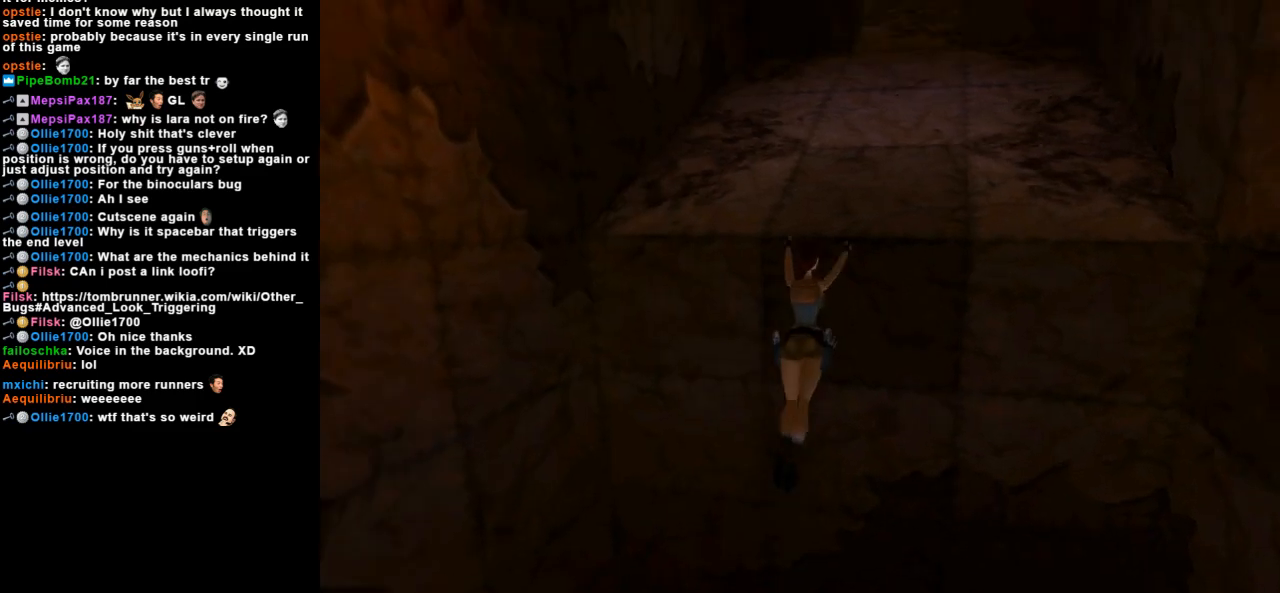
{"keys": ["action"], "events": [[100, "action", "down"], [100, "jump", "up"], [300, "up", "up"]]}
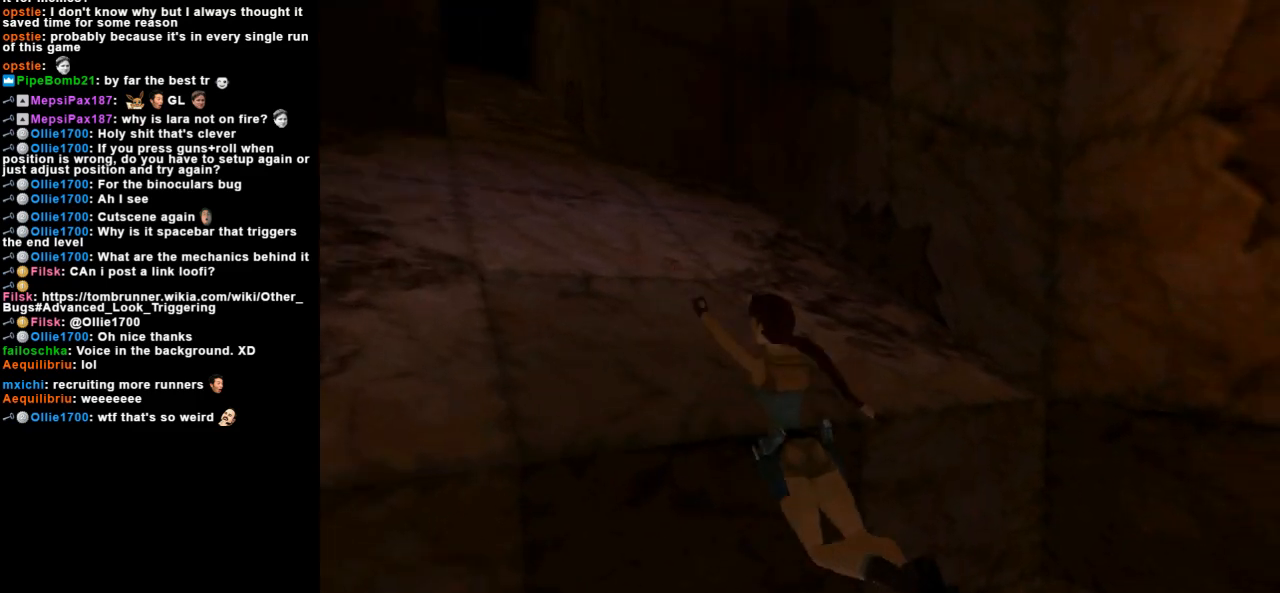
{"keys": ["action", "up"], "events": [[333, "up", "down"]]}
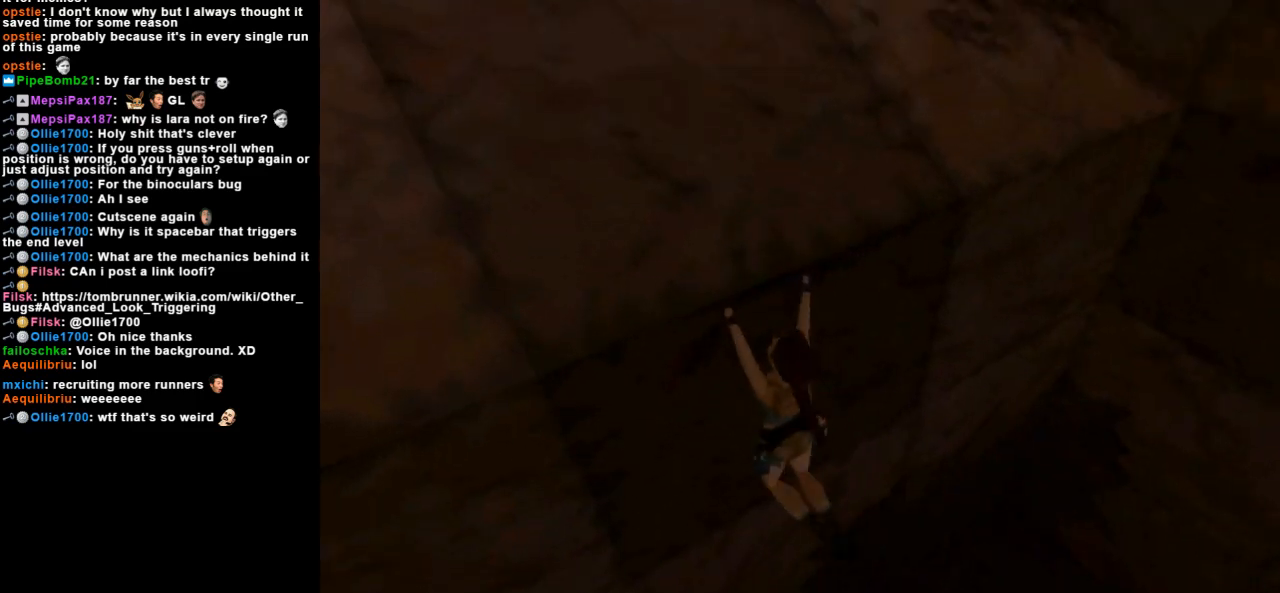
{"keys": ["action", "up"], "events": []}
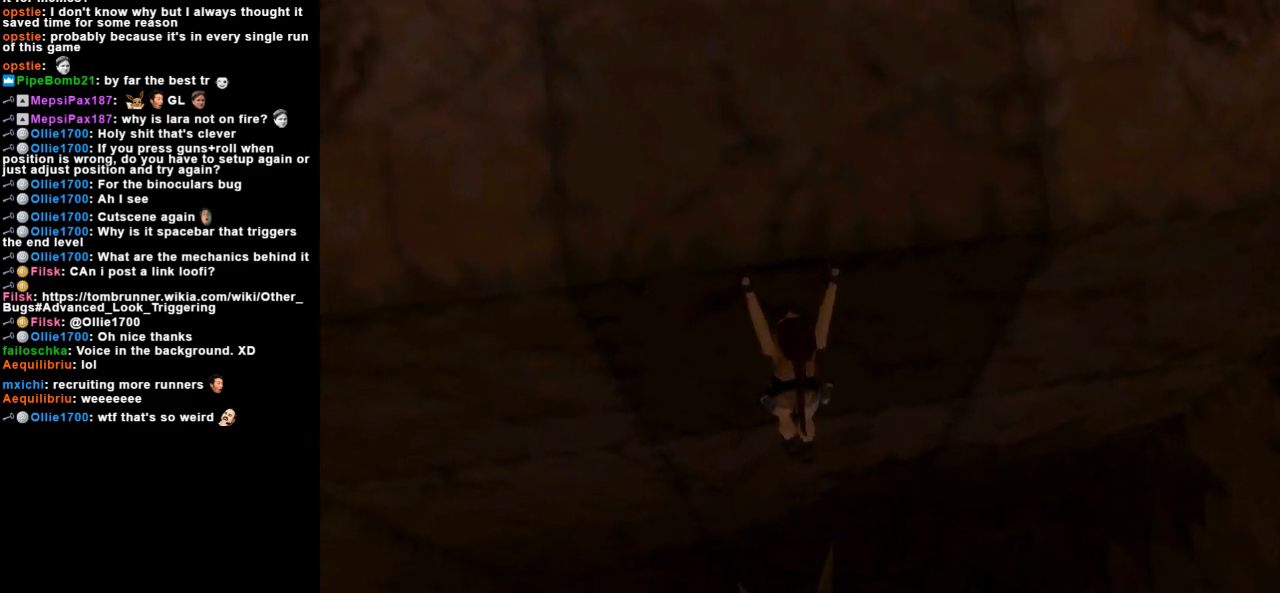
{"keys": ["action", "up"], "events": []}
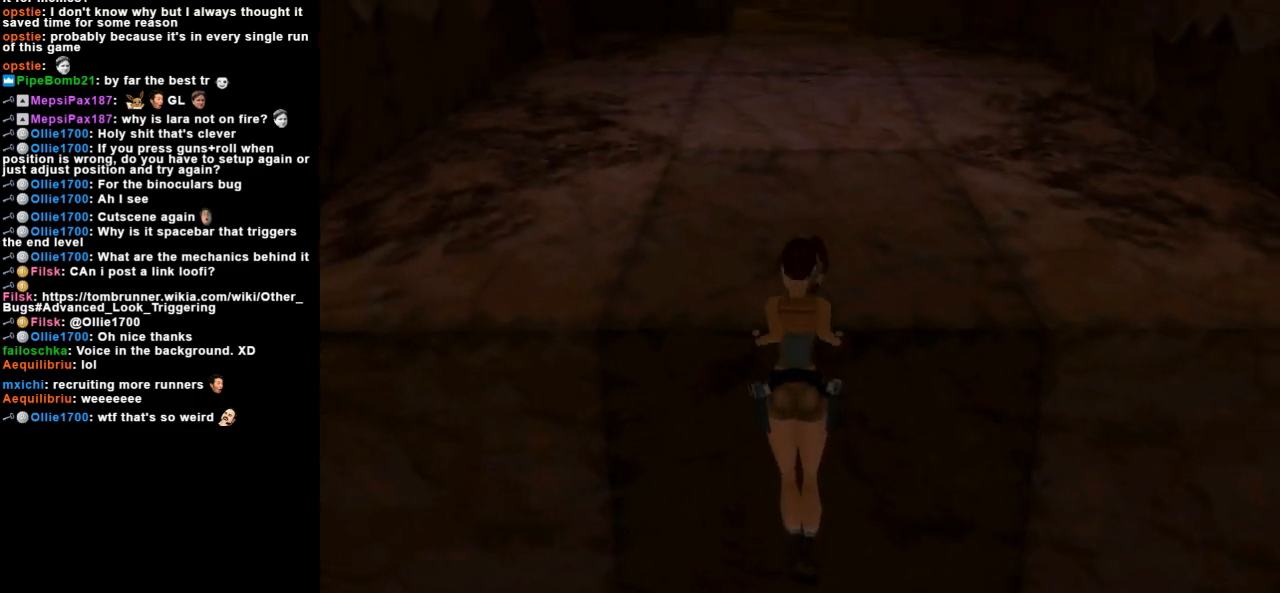
{"keys": ["action", "up"], "events": []}
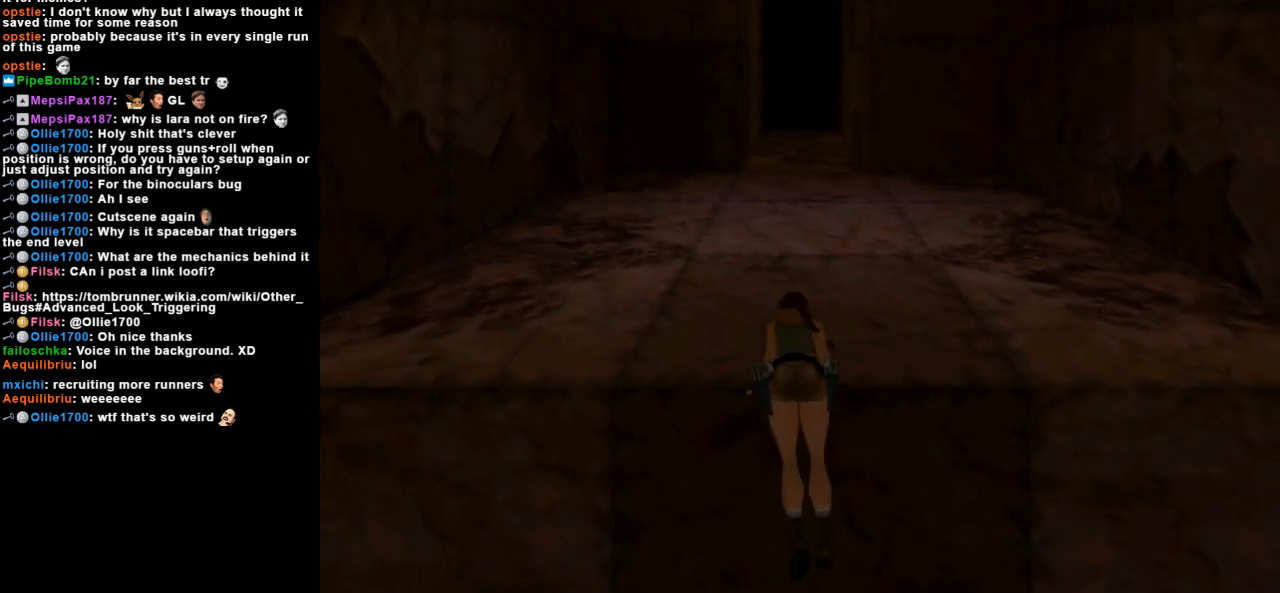
{"keys": ["action", "up"], "events": []}
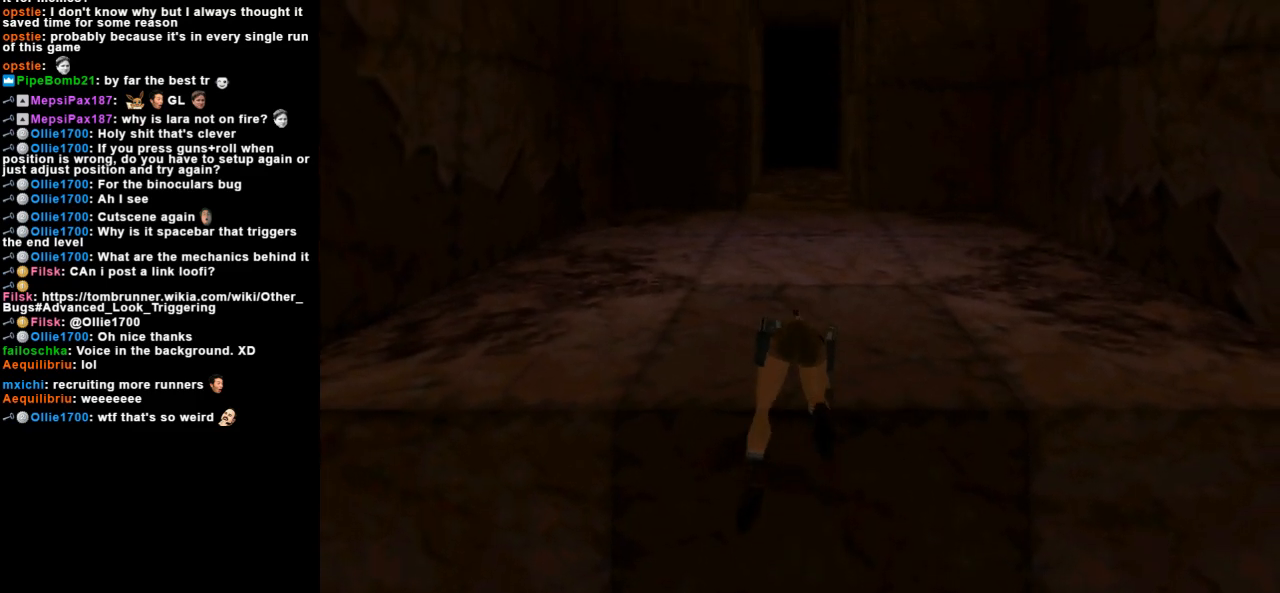
{"keys": ["up"], "events": [[333, "action", "up"]]}
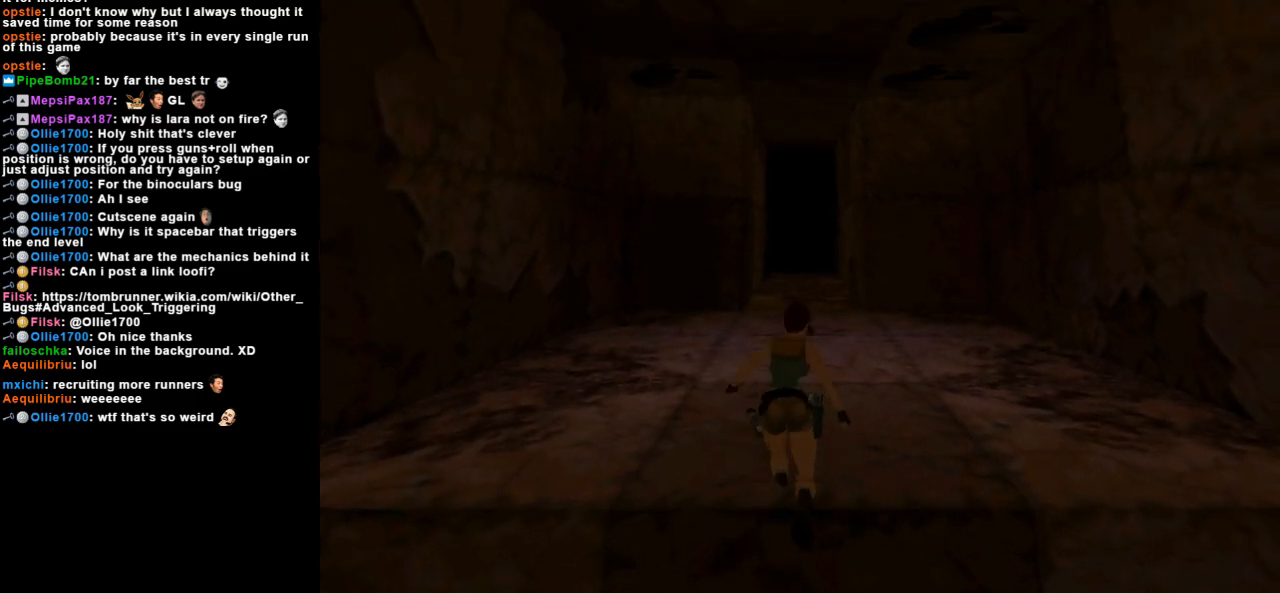
{"keys": ["up"], "events": []}
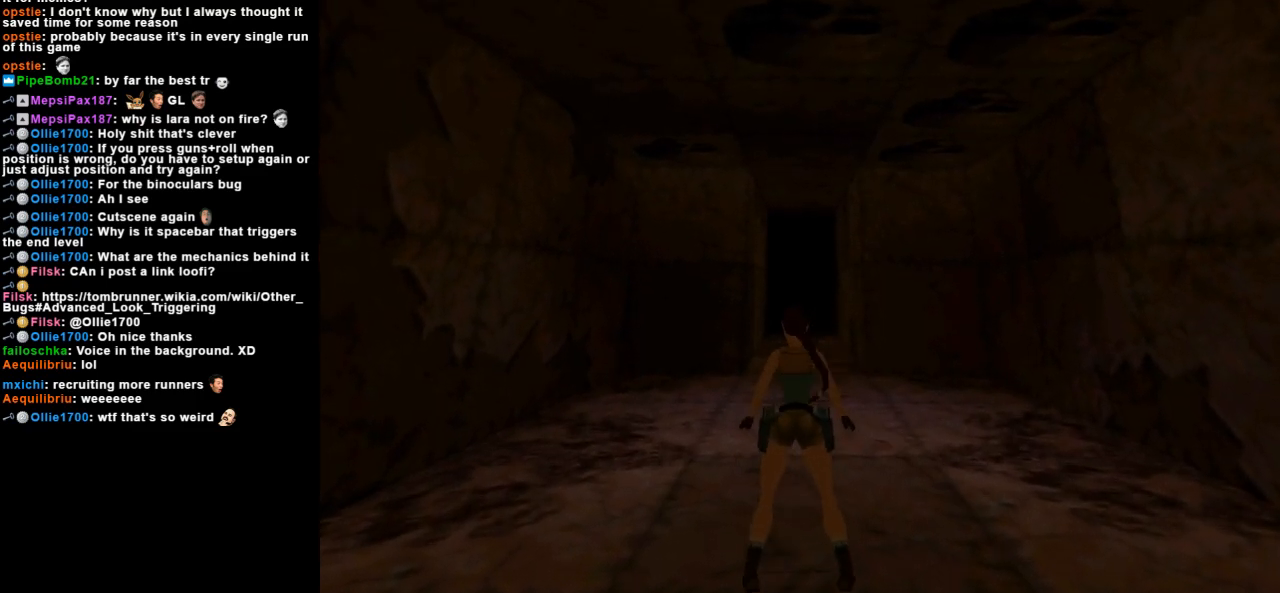
{"keys": ["dash", "up"], "events": [[33, "right", "down"], [167, "right", "up"], [300, "dash", "down"]]}
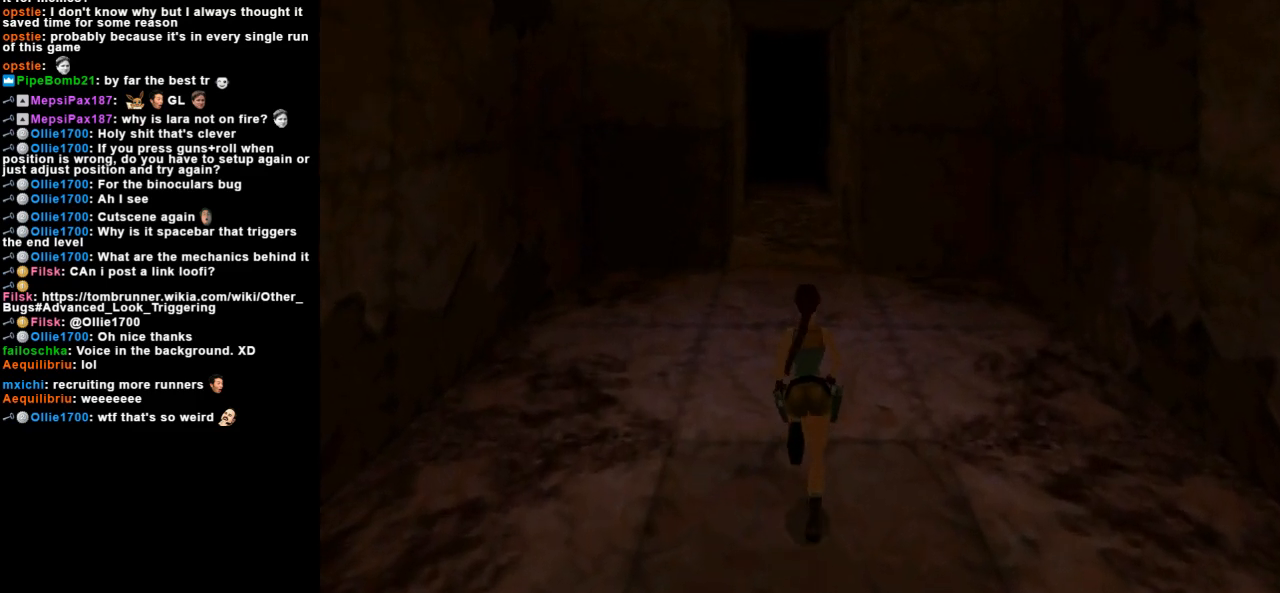
{"keys": ["dash", "up"], "events": [[200, "left", "down"], [367, "left", "up"]]}
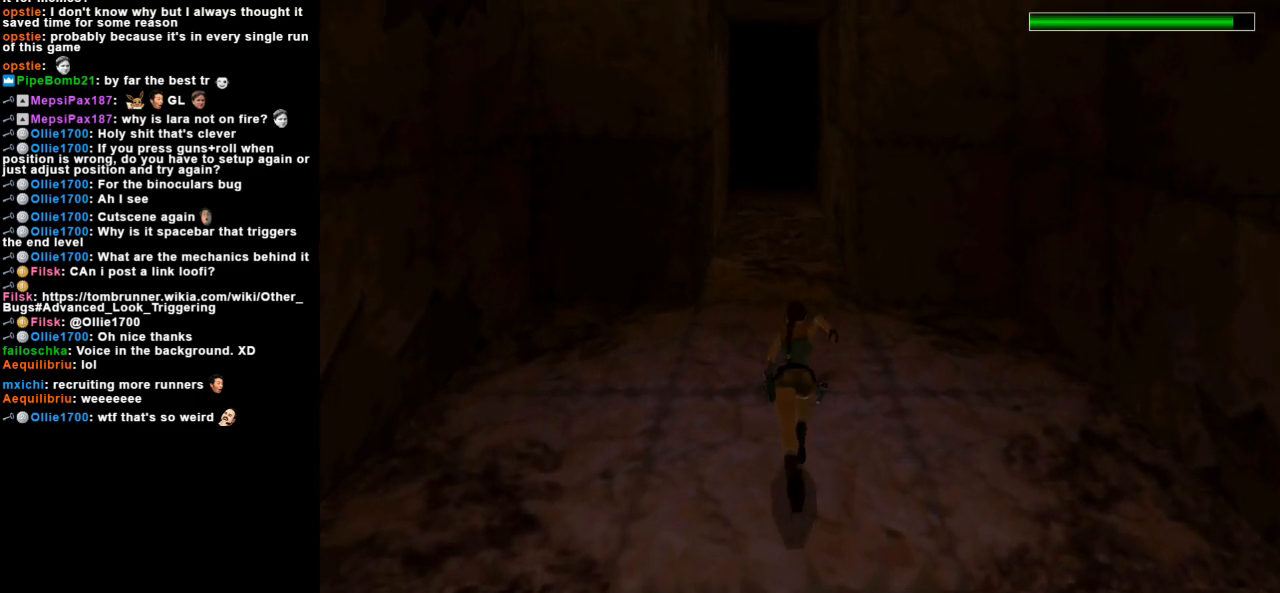
{"keys": ["dash", "up"], "events": [[200, "left", "down"], [267, "left", "up"]]}
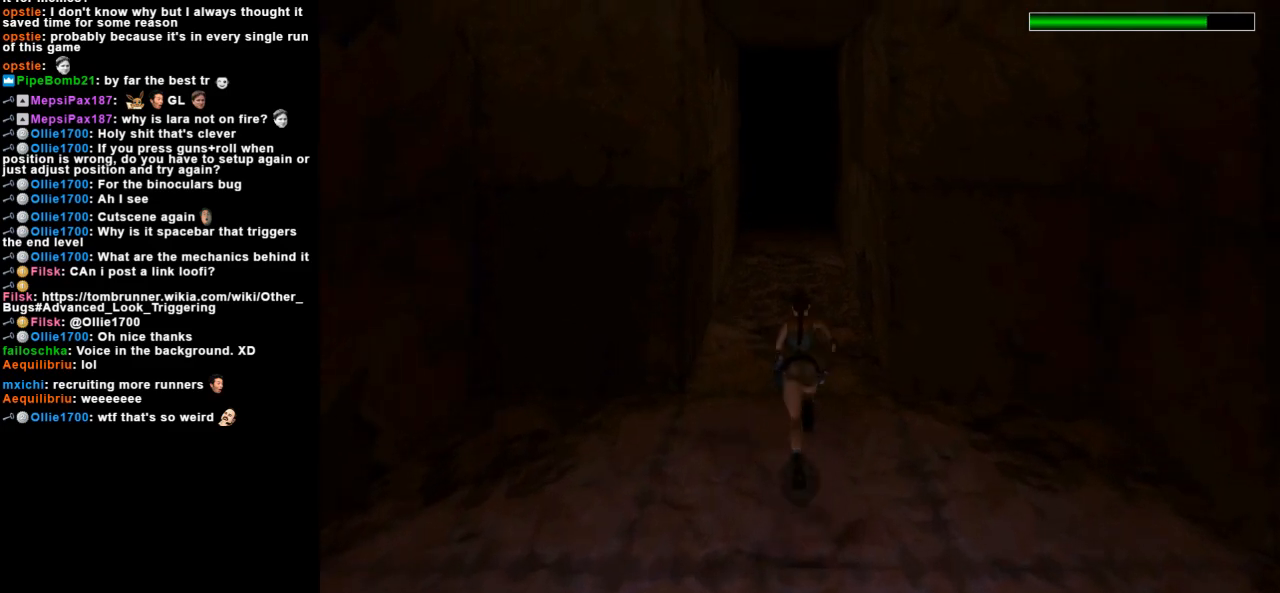
{"keys": ["dash", "jump", "up"], "events": [[233, "jump", "down"], [267, "left", "down"], [400, "left", "up"]]}
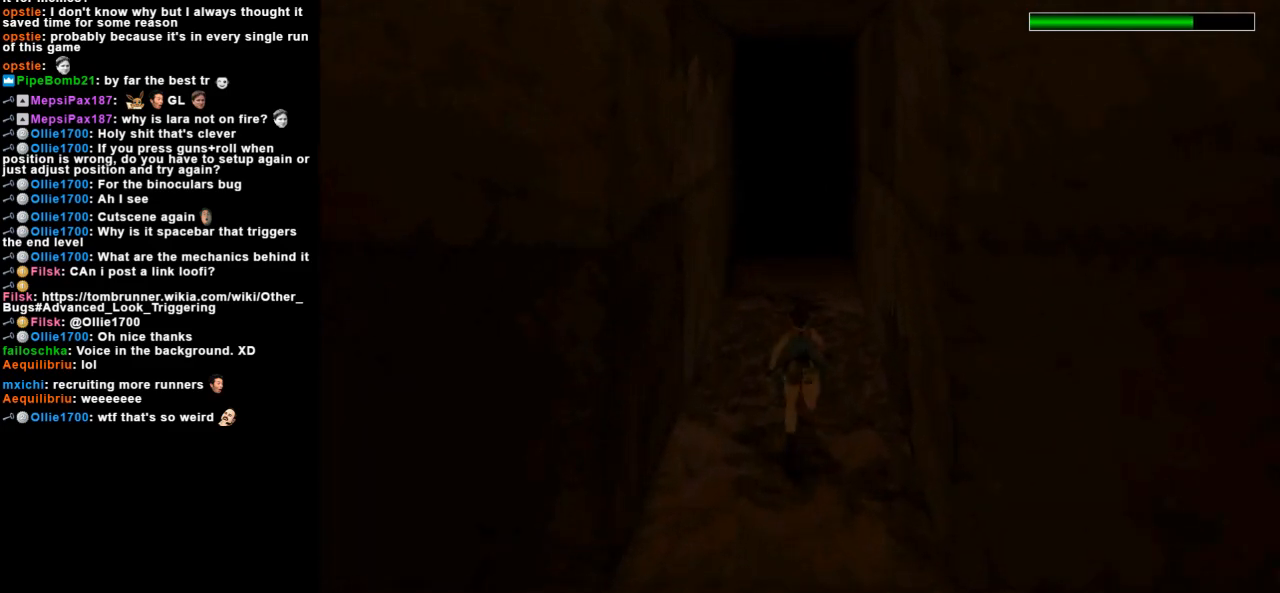
{"keys": [], "events": [[433, "dash", "up"], [433, "up", "up"], [467, "jump", "up"]]}